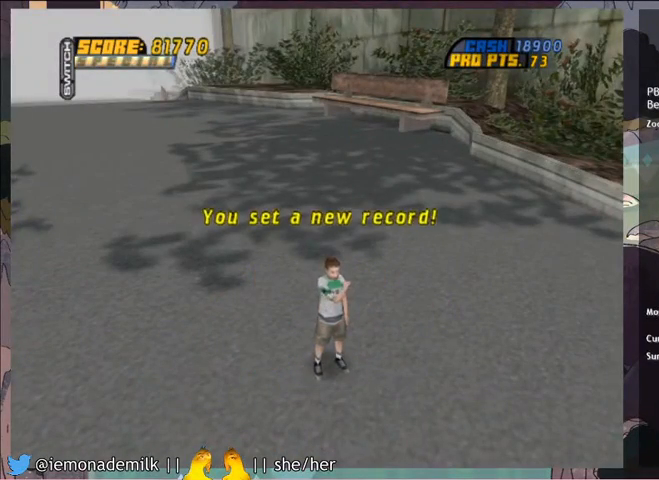
Gameplay with a controller (PlayStation layout); each line is a JSON object with the inputs held at the frame after it. "events" lists button and stick changes between this image and that frame as [ms after this image, input, new state], when the widget could be followed in between. Not read: L1 right_stick.
{"buttons": [], "left_stick": "center", "events": [[400, "CROSS", "down"], [467, "CROSS", "up"]]}
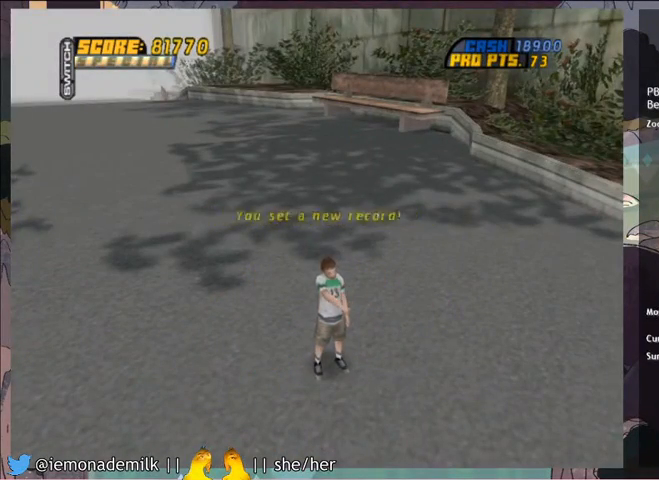
{"buttons": [], "left_stick": "center", "events": [[67, "CROSS", "down"], [134, "CROSS", "up"], [200, "CROSS", "down"], [267, "CROSS", "up"], [300, "CROSS", "down"], [367, "CROSS", "up"], [467, "CROSS", "down"], [501, "CROSS", "up"]]}
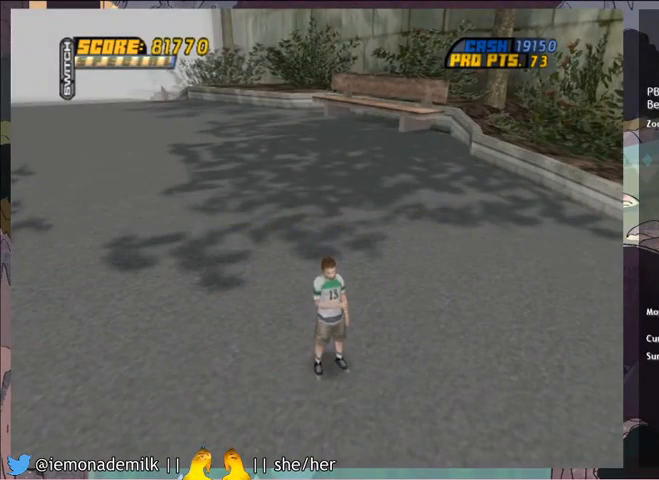
{"buttons": ["CROSS"], "left_stick": "center", "events": [[100, "CROSS", "down"], [133, "CROSS", "up"], [233, "CROSS", "down"], [300, "CROSS", "up"], [367, "CROSS", "down"], [400, "CROSS", "up"], [500, "CROSS", "down"]]}
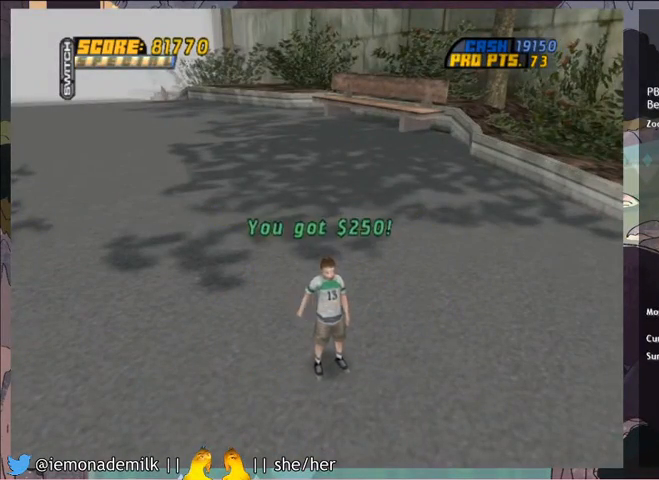
{"buttons": ["CROSS"], "left_stick": "center", "events": [[34, "CROSS", "up"], [100, "CROSS", "down"], [167, "CROSS", "up"], [234, "CROSS", "down"], [300, "CROSS", "up"], [367, "CROSS", "down"], [434, "CROSS", "up"], [501, "CROSS", "down"]]}
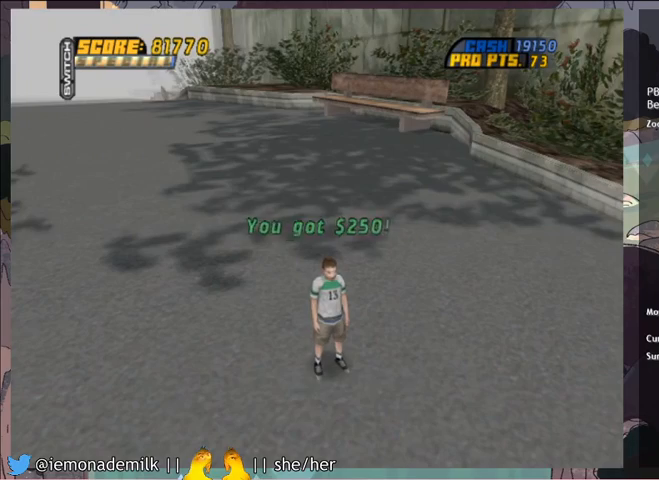
{"buttons": [], "left_stick": "center", "events": [[66, "CROSS", "up"], [133, "CROSS", "down"], [167, "CROSS", "up"], [233, "CROSS", "down"], [300, "CROSS", "up"]]}
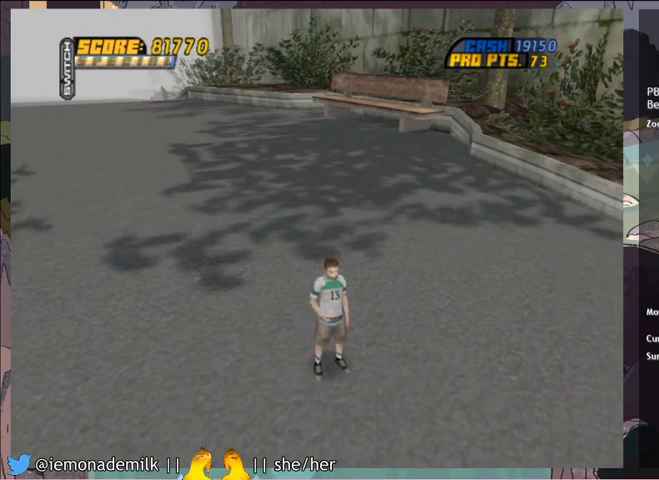
{"buttons": [], "left_stick": "center", "events": [[34, "CIRCLE", "down"], [67, "CIRCLE", "up"], [167, "CIRCLE", "down"], [200, "CIRCLE", "up"], [300, "CIRCLE", "down"], [334, "CIRCLE", "up"], [434, "CIRCLE", "down"], [467, "CIRCLE", "up"]]}
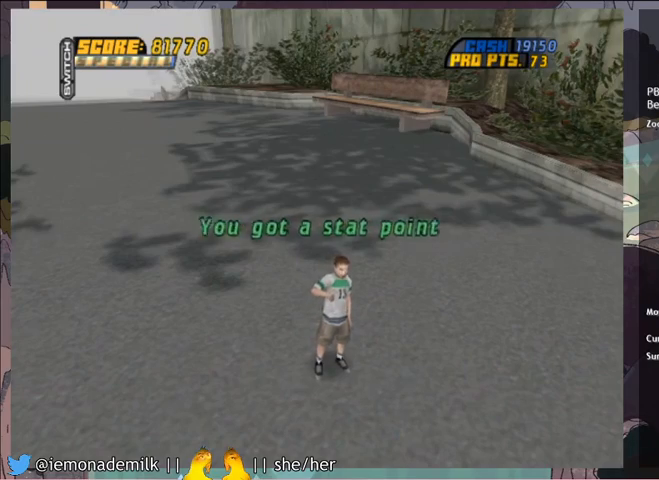
{"buttons": [], "left_stick": "center", "events": [[33, "CIRCLE", "down"], [100, "CIRCLE", "up"], [200, "CIRCLE", "down"], [233, "CIRCLE", "up"], [333, "CIRCLE", "down"], [367, "CIRCLE", "up"], [467, "CIRCLE", "down"], [500, "CIRCLE", "up"]]}
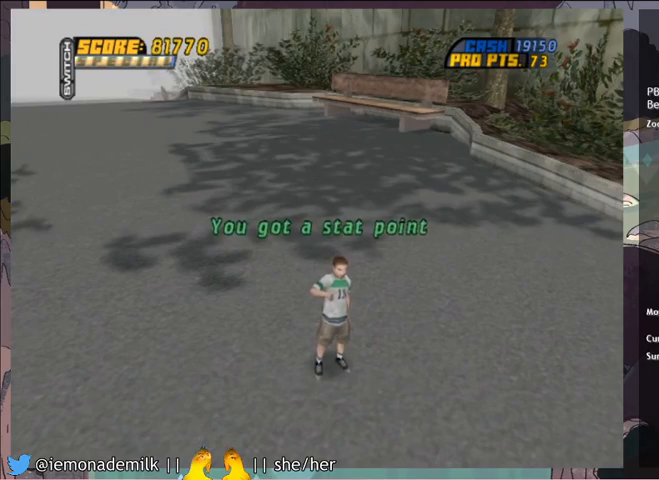
{"buttons": ["CIRCLE"], "left_stick": "center", "events": [[67, "CIRCLE", "down"], [134, "CIRCLE", "up"], [200, "CIRCLE", "down"], [267, "CIRCLE", "up"], [334, "CIRCLE", "down"], [401, "CIRCLE", "up"], [467, "CIRCLE", "down"]]}
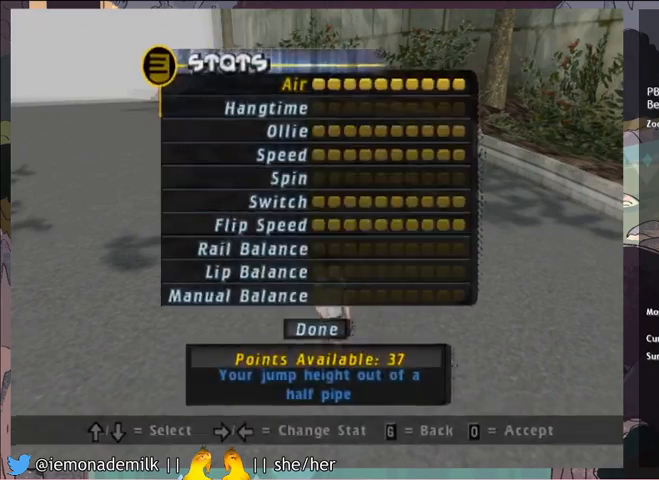
{"buttons": ["CROSS"], "left_stick": "center", "events": [[66, "CIRCLE", "up"], [167, "CIRCLE", "down"], [267, "CIRCLE", "up"], [400, "CROSS", "down"]]}
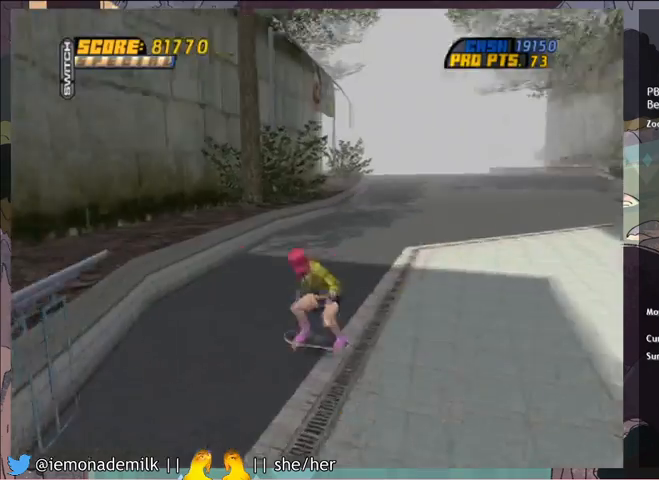
{"buttons": ["CROSS", "DPAD_DOWN", "DPAD_RIGHT"], "left_stick": "center", "events": [[401, "DPAD_RIGHT", "down"], [501, "DPAD_DOWN", "down"]]}
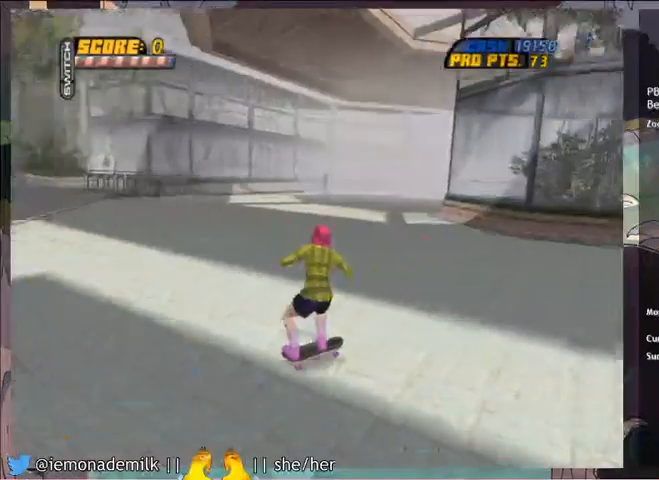
{"buttons": ["CROSS", "DPAD_LEFT"], "left_stick": "center", "events": [[333, "DPAD_DOWN", "up"], [367, "DPAD_RIGHT", "up"], [500, "DPAD_LEFT", "down"]]}
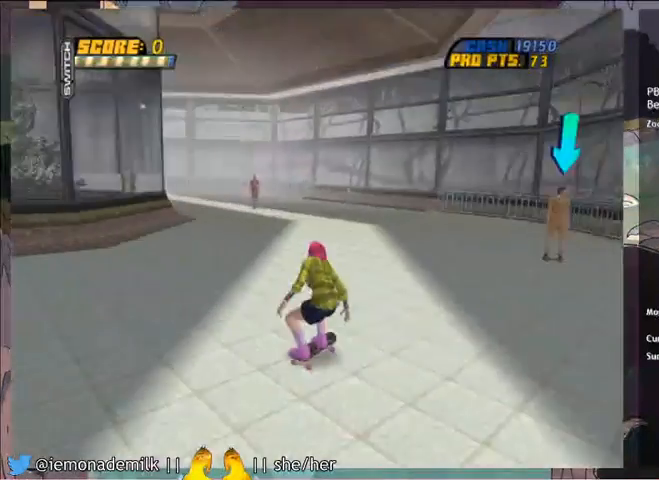
{"buttons": ["CROSS", "DPAD_DOWN", "DPAD_RIGHT"], "left_stick": "center", "events": [[34, "DPAD_DOWN", "down"], [167, "DPAD_DOWN", "up"], [167, "DPAD_LEFT", "up"], [234, "DPAD_RIGHT", "down"], [300, "DPAD_DOWN", "down"], [367, "CIRCLE", "down"], [501, "CIRCLE", "up"]]}
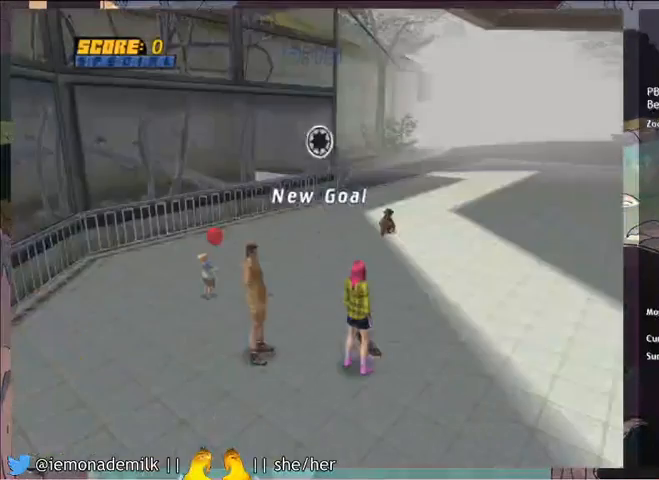
{"buttons": [], "left_stick": "center", "events": [[166, "DPAD_DOWN", "up"], [166, "DPAD_RIGHT", "up"], [233, "CROSS", "up"], [300, "CROSS", "down"], [367, "CROSS", "up"], [433, "CROSS", "down"], [500, "CROSS", "up"]]}
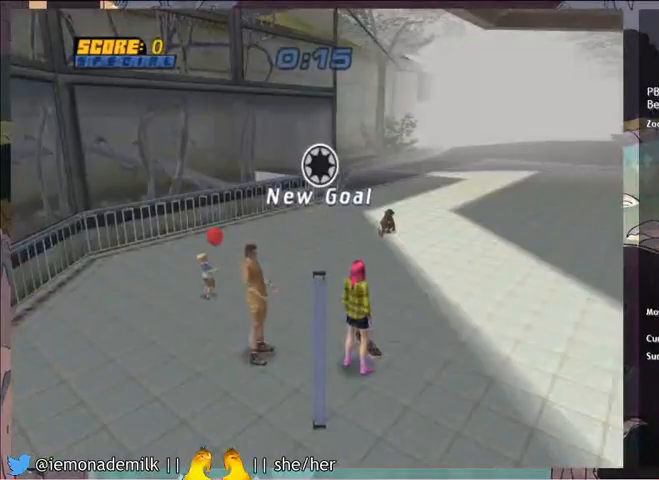
{"buttons": ["CROSS"], "left_stick": "center", "events": [[100, "CROSS", "down"], [167, "CROSS", "up"], [234, "CROSS", "down"], [267, "CROSS", "up"], [367, "CROSS", "down"], [434, "CROSS", "up"], [501, "CROSS", "down"]]}
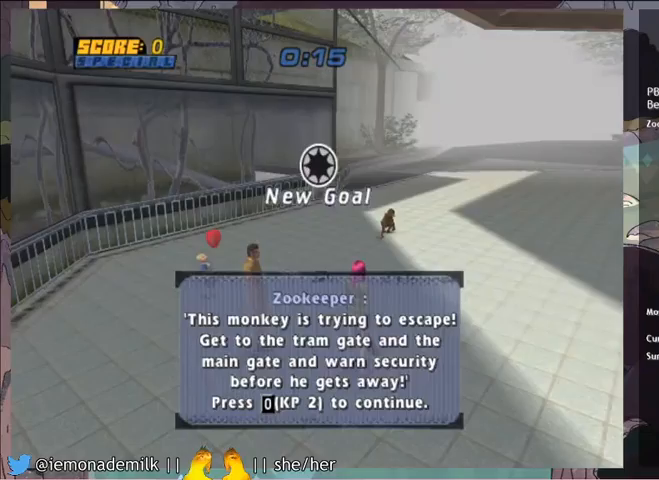
{"buttons": ["CROSS"], "left_stick": "center", "events": [[66, "CROSS", "up"], [133, "CROSS", "down"], [200, "CROSS", "up"], [267, "CROSS", "down"]]}
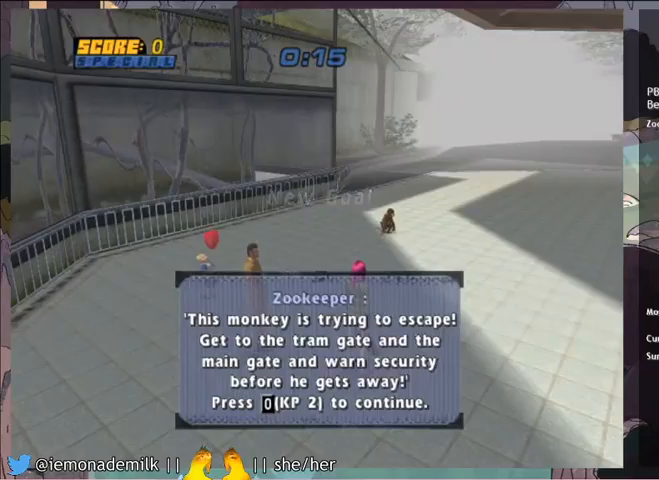
{"buttons": ["CROSS"], "left_stick": "center", "events": []}
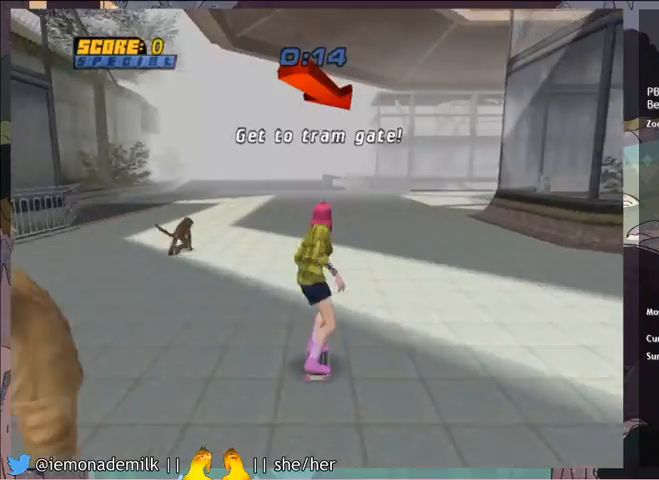
{"buttons": ["DPAD_UP", "DPAD_RIGHT"], "left_stick": "center", "events": [[100, "DPAD_UP", "down"], [467, "CROSS", "up"], [500, "DPAD_RIGHT", "down"]]}
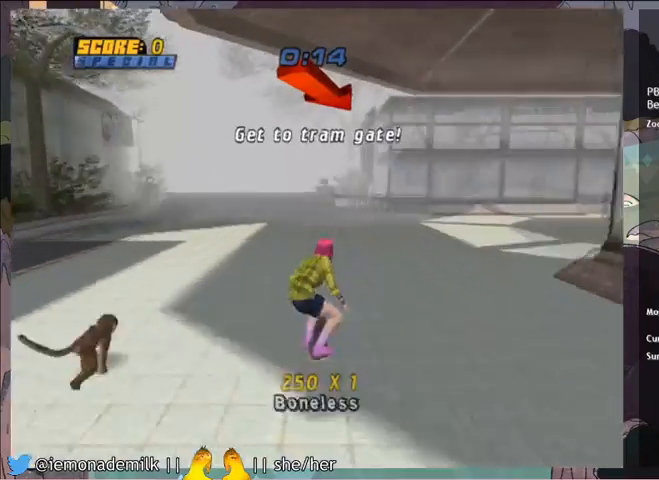
{"buttons": ["CROSS"], "left_stick": "center", "events": [[34, "CIRCLE", "down"], [34, "R2", "down"], [100, "CIRCLE", "up"], [134, "CIRCLE", "down"], [167, "DPAD_RIGHT", "up"], [167, "DPAD_UP", "up"], [234, "CIRCLE", "up"], [501, "CROSS", "down"], [501, "R2", "up"]]}
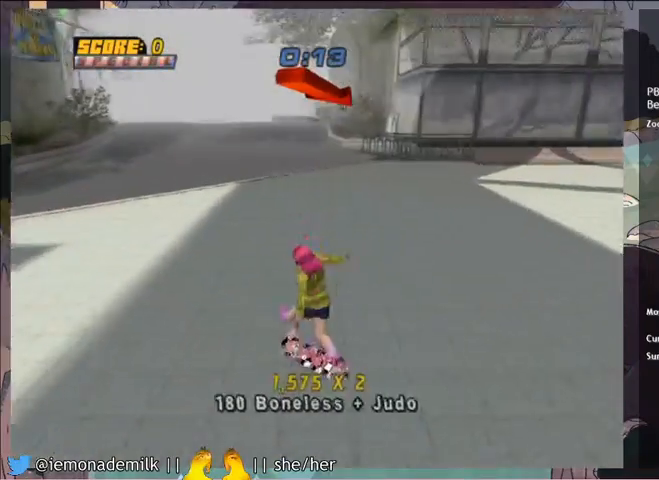
{"buttons": ["CROSS"], "left_stick": "center", "events": [[200, "R2", "down"], [300, "R2", "up"], [400, "DPAD_RIGHT", "down"], [467, "DPAD_RIGHT", "up"]]}
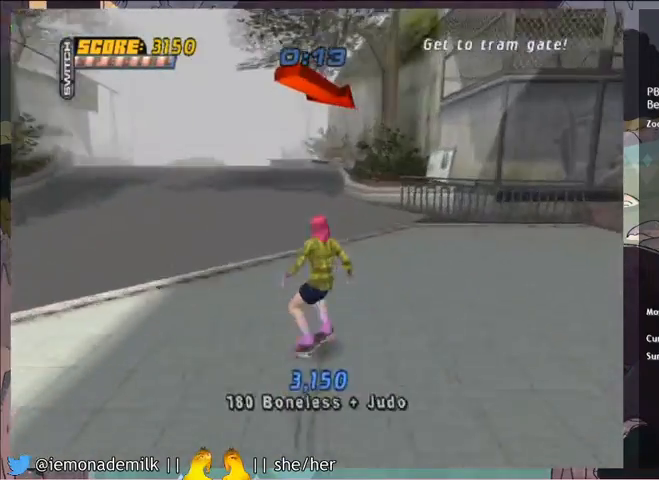
{"buttons": ["CROSS", "DPAD_UP"], "left_stick": "center", "events": [[334, "DPAD_UP", "down"]]}
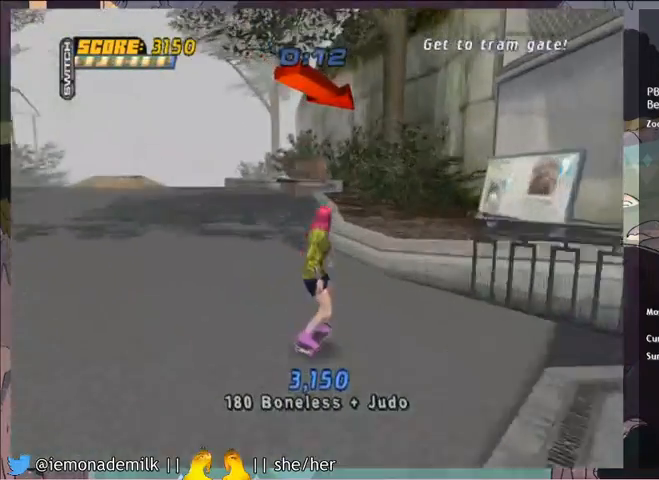
{"buttons": ["TRIANGLE", "DPAD_UP"], "left_stick": "center", "events": [[200, "CROSS", "up"], [200, "DPAD_LEFT", "down"], [200, "TRIANGLE", "down"], [300, "DPAD_LEFT", "up"]]}
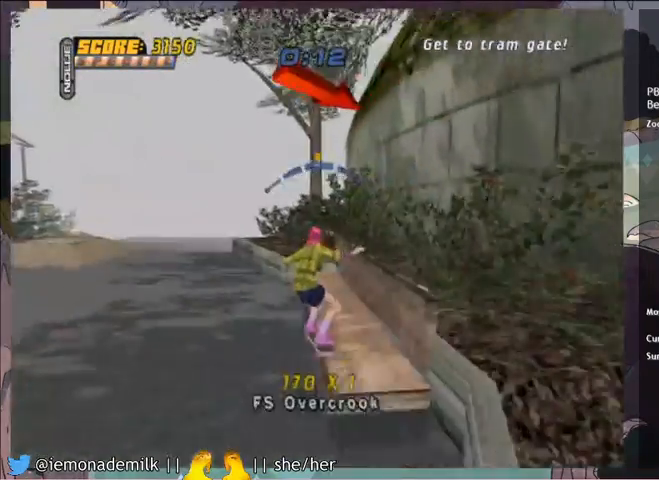
{"buttons": [], "left_stick": "center", "events": [[100, "DPAD_UP", "up"], [100, "TRIANGLE", "up"], [134, "CROSS", "down"], [134, "DPAD_RIGHT", "down"], [167, "CROSS", "up"], [167, "SQUARE", "down"], [200, "SQUARE", "up"], [234, "DPAD_RIGHT", "up"]]}
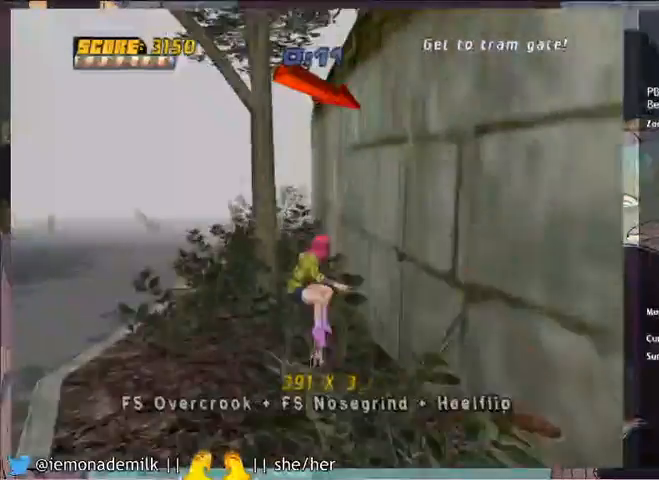
{"buttons": ["TRIANGLE", "DPAD_UP", "DPAD_RIGHT"], "left_stick": "center", "events": [[33, "CROSS", "down"], [167, "DPAD_UP", "down"], [267, "DPAD_UP", "up"], [333, "DPAD_UP", "down"], [400, "CROSS", "up"], [433, "DPAD_RIGHT", "down"], [433, "TRIANGLE", "down"]]}
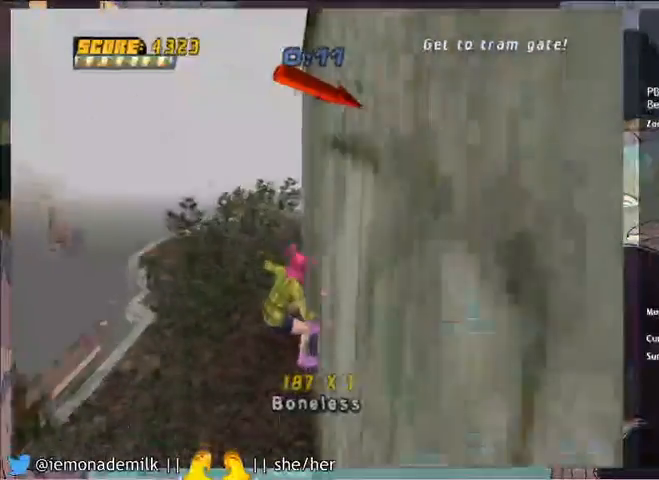
{"buttons": ["CROSS"], "left_stick": "center", "events": [[34, "DPAD_UP", "up"], [100, "TRIANGLE", "up"], [134, "CROSS", "down"], [167, "DPAD_RIGHT", "up"]]}
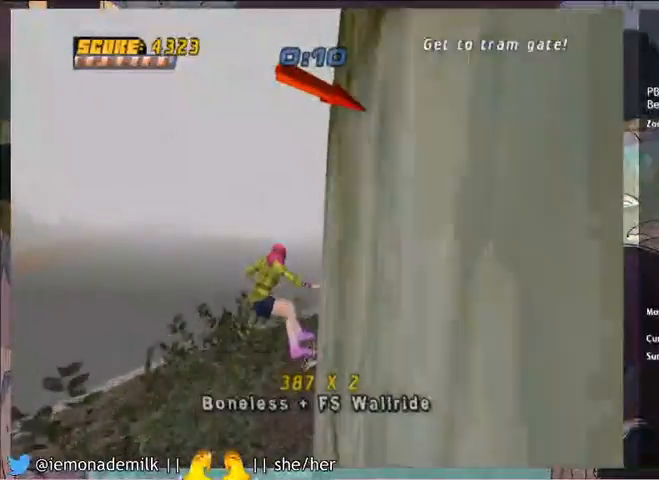
{"buttons": ["CROSS"], "left_stick": "center", "events": []}
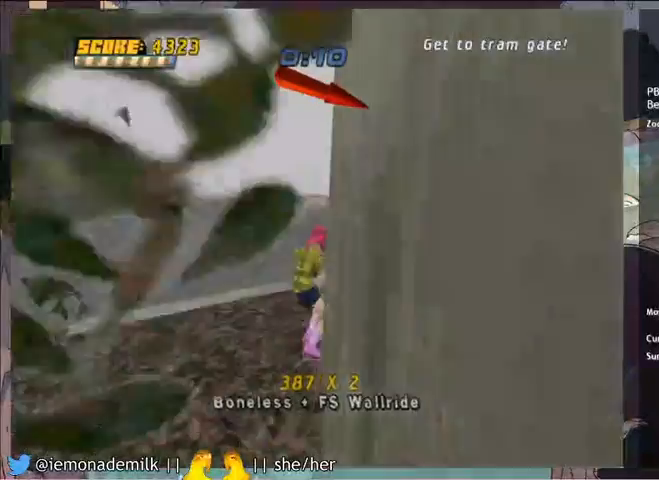
{"buttons": ["TRIANGLE"], "left_stick": "center", "events": [[67, "DPAD_RIGHT", "down"], [100, "DPAD_DOWN", "down"], [234, "CROSS", "up"], [234, "DPAD_DOWN", "up"], [234, "TRIANGLE", "down"], [267, "DPAD_RIGHT", "up"]]}
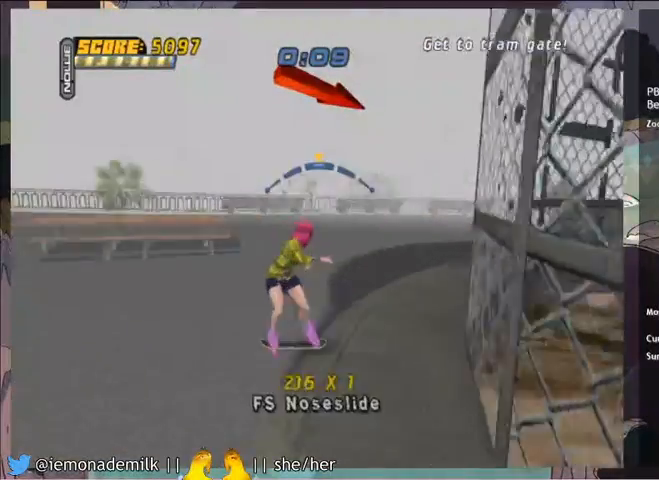
{"buttons": ["CROSS", "DPAD_RIGHT"], "left_stick": "center", "events": [[167, "TRIANGLE", "up"], [233, "CROSS", "down"], [433, "DPAD_RIGHT", "down"]]}
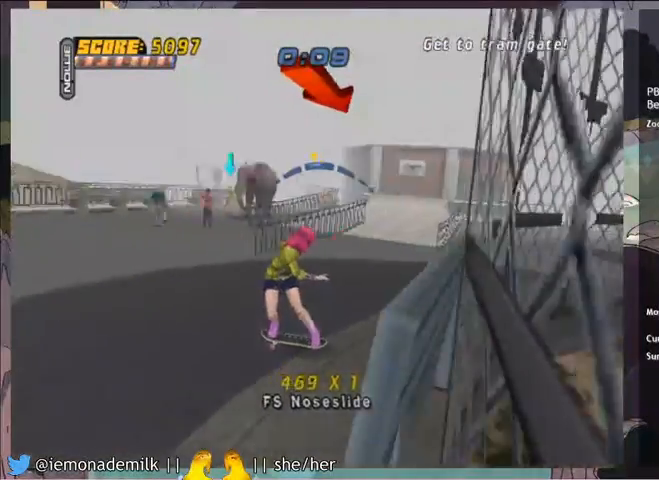
{"buttons": ["CROSS"], "left_stick": "center", "events": [[34, "DPAD_RIGHT", "up"]]}
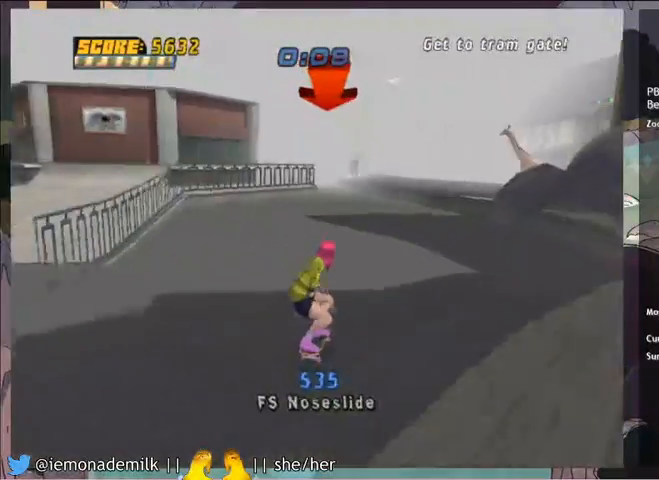
{"buttons": ["CROSS"], "left_stick": "center", "events": [[233, "DPAD_LEFT", "down"], [333, "DPAD_LEFT", "up"]]}
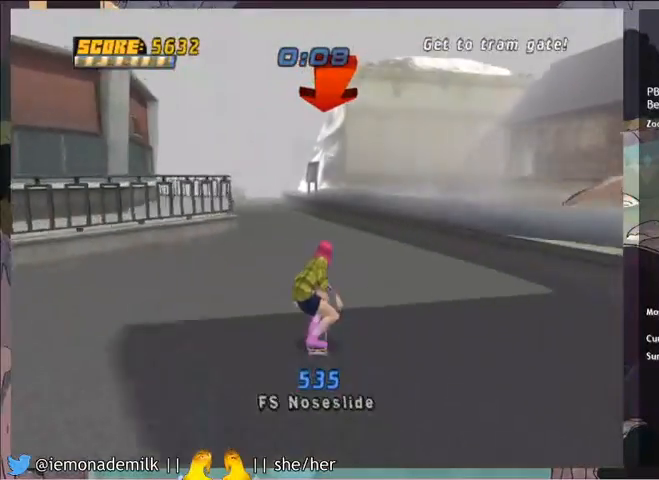
{"buttons": ["CROSS"], "left_stick": "center", "events": [[167, "DPAD_LEFT", "down"], [167, "R2", "down"], [234, "DPAD_LEFT", "up"], [267, "R2", "up"]]}